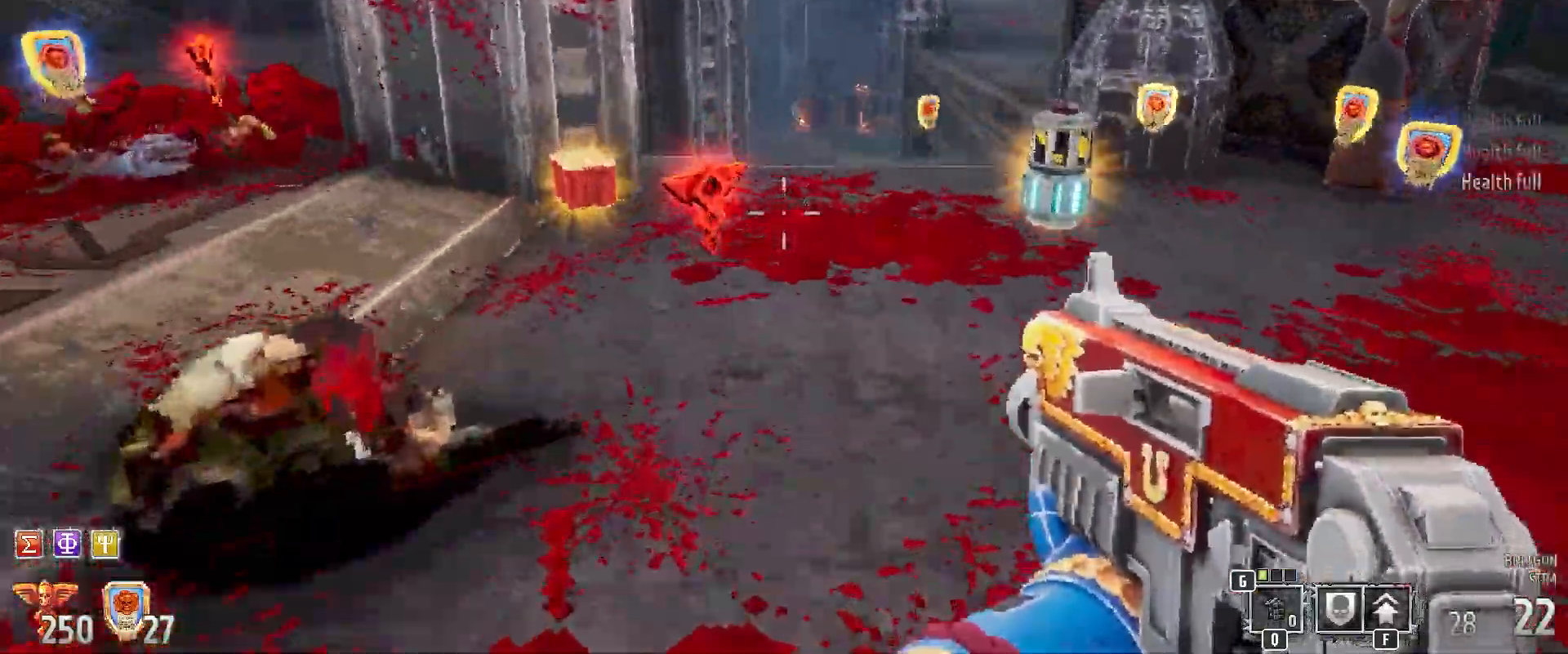
Gameplay with keyboard and mouse; each line is a JSON object with the keys and mouse buttons held at the frame after it. "events" lists presses ("down") and releases ("up") of "1", "2", "3", "4", "5", "a", "alt", "b", "c", "ctrl", "d", "e", "f", "g", "q", "r", "s", "shift", "space", "t", "tab", "tilde", "v", "w", "x", "z", "mouse_left", "mouse_wheel", "mouse_right", "mouse_mb4" and "mouse_mb5" between this image and that frame as [ms after this image, input, new state], when the widget could be followed in between. "mouse_left", "mouse_wheel", "mouse_right", "mouse_mb4", "mouse_mb5" = the "left", "wheel", "right", "mb4", "mb5" buttons of the "mouse" list. No other keys are recorded. "wheel" means that the mouse wheel is clicked or scrolled. Mouse movement is not recorded.
{"keys": ["d", "w"], "mouse": [], "events": [[350, "d", "down"]]}
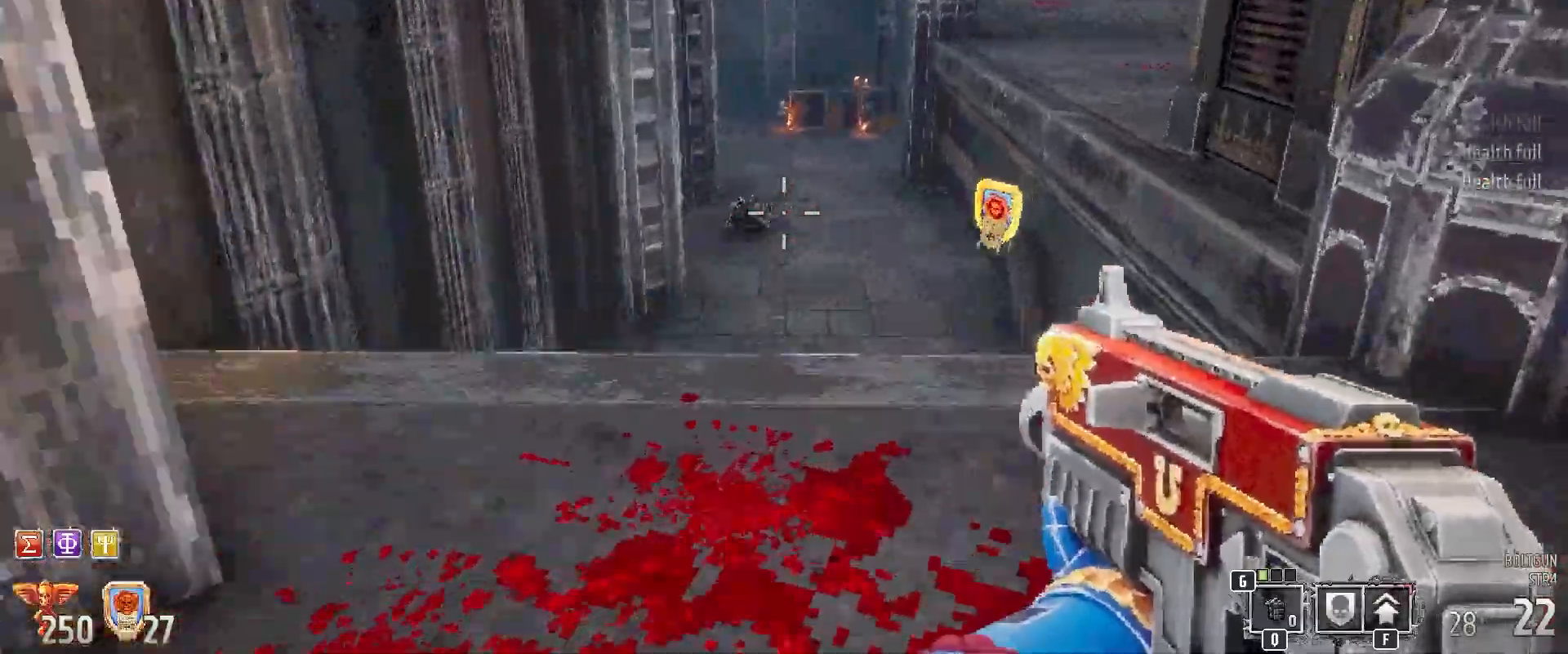
{"keys": [], "mouse": [], "events": [[117, "d", "up"], [167, "w", "up"]]}
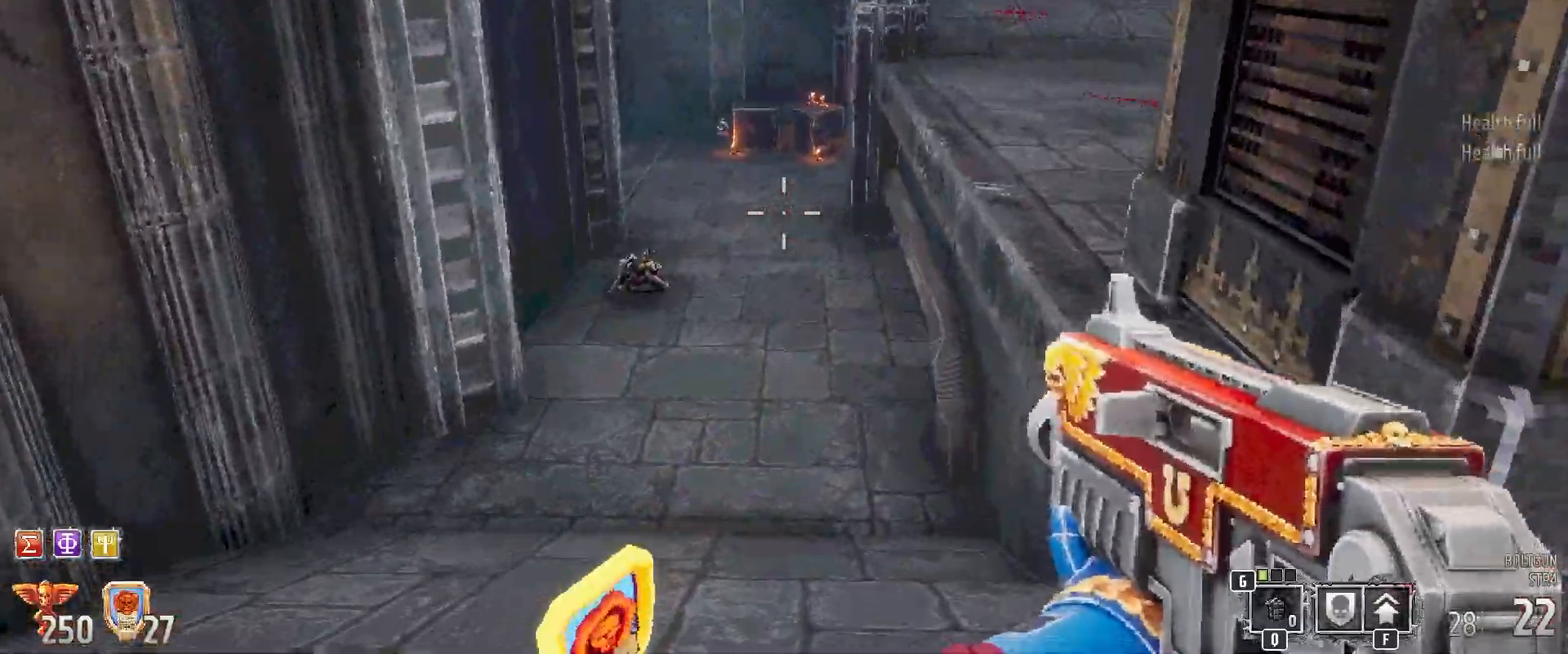
{"keys": ["d", "w"], "mouse": [], "events": [[217, "w", "down"], [333, "w", "up"], [383, "d", "down"], [483, "w", "down"]]}
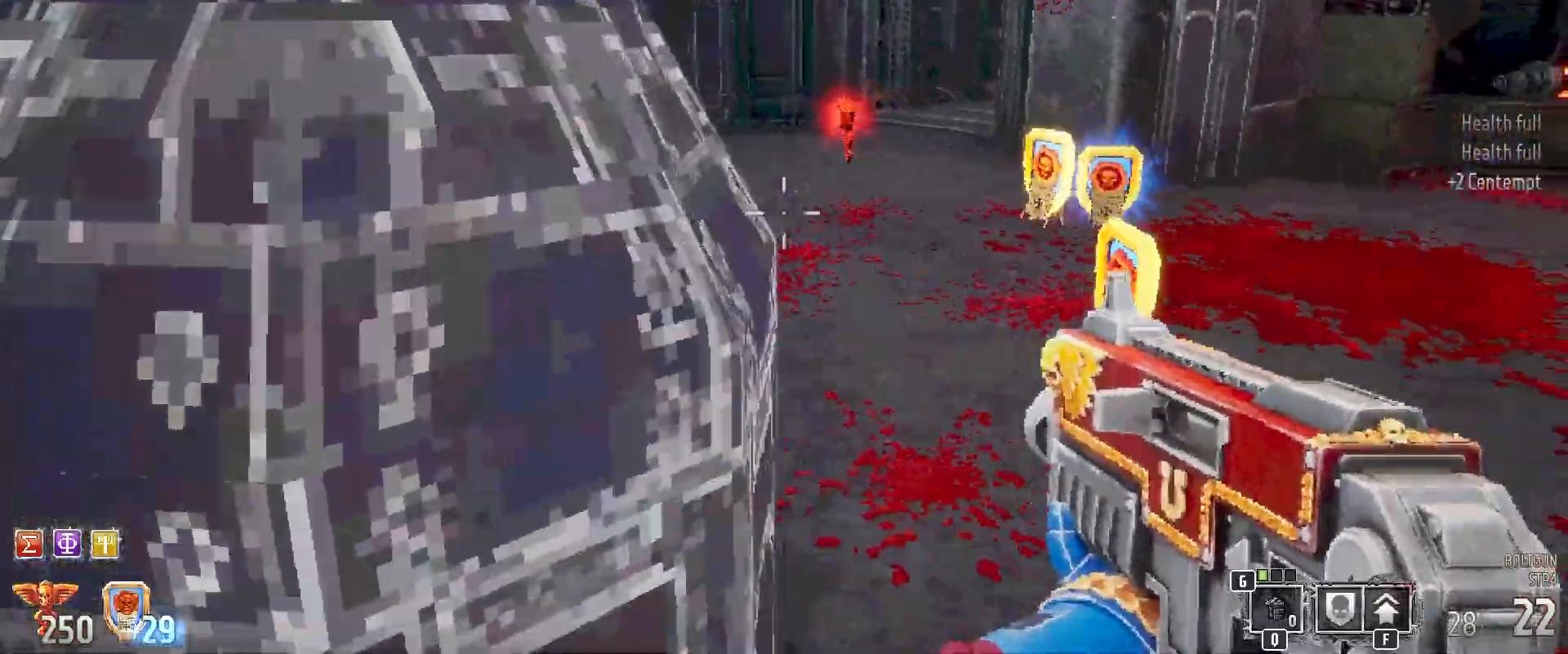
{"keys": ["a", "w"], "mouse": [], "events": [[167, "d", "up"], [383, "a", "down"]]}
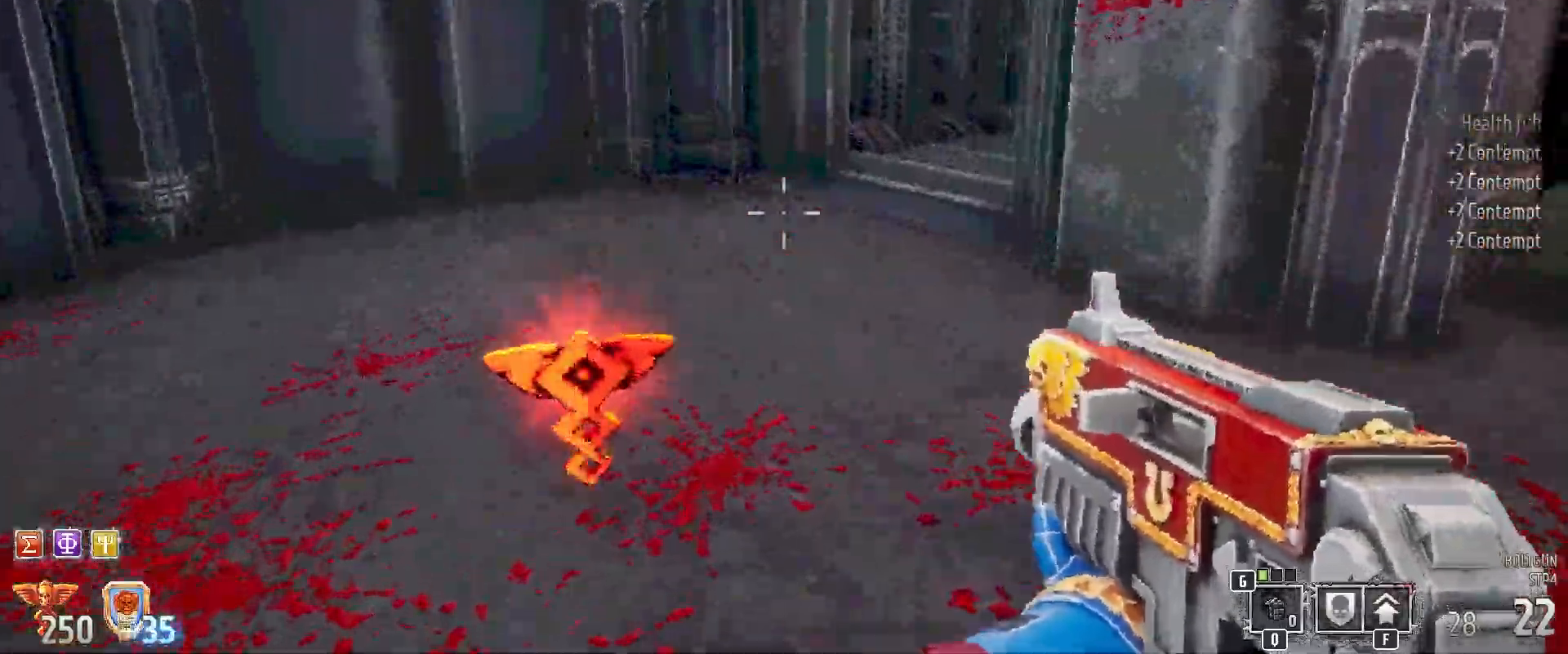
{"keys": ["w"], "mouse": [], "events": [[333, "a", "up"]]}
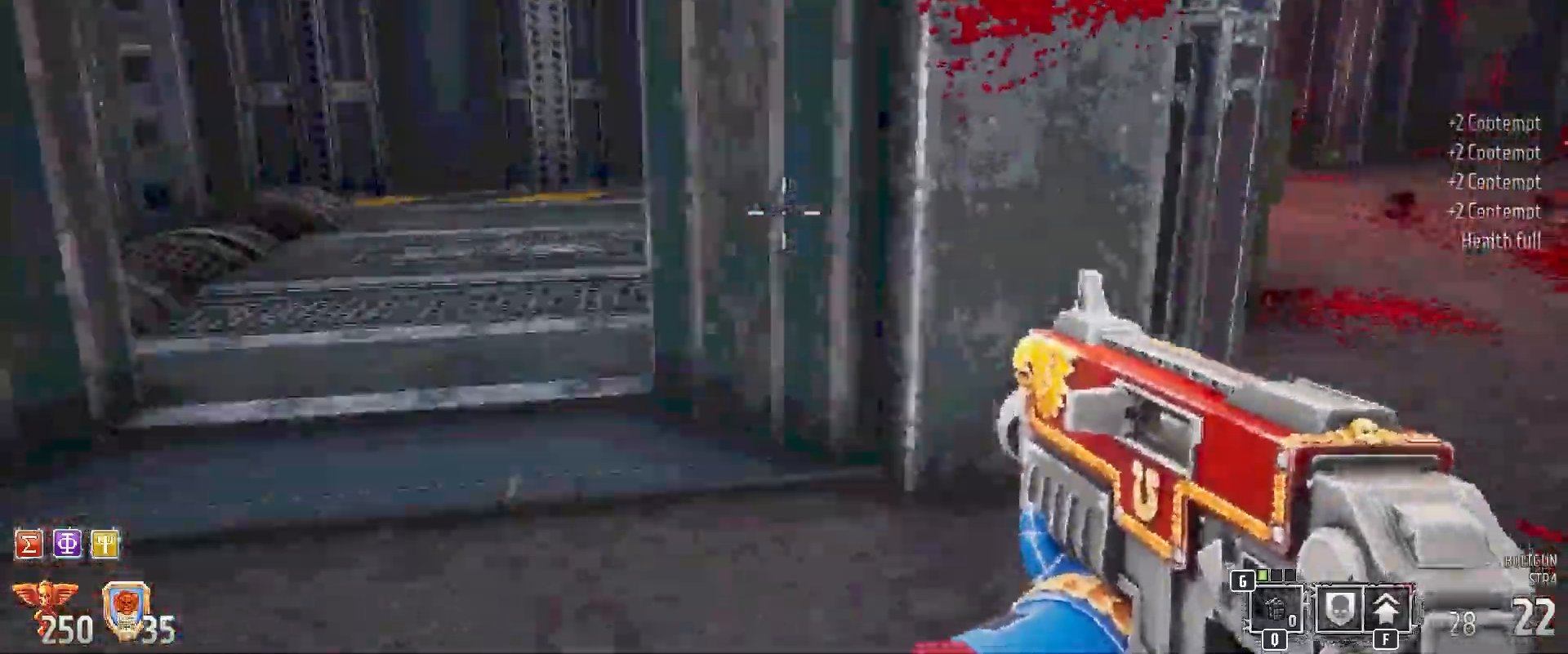
{"keys": ["w"], "mouse": [], "events": [[100, "a", "down"], [217, "q", "down"], [267, "q", "up"], [500, "a", "up"]]}
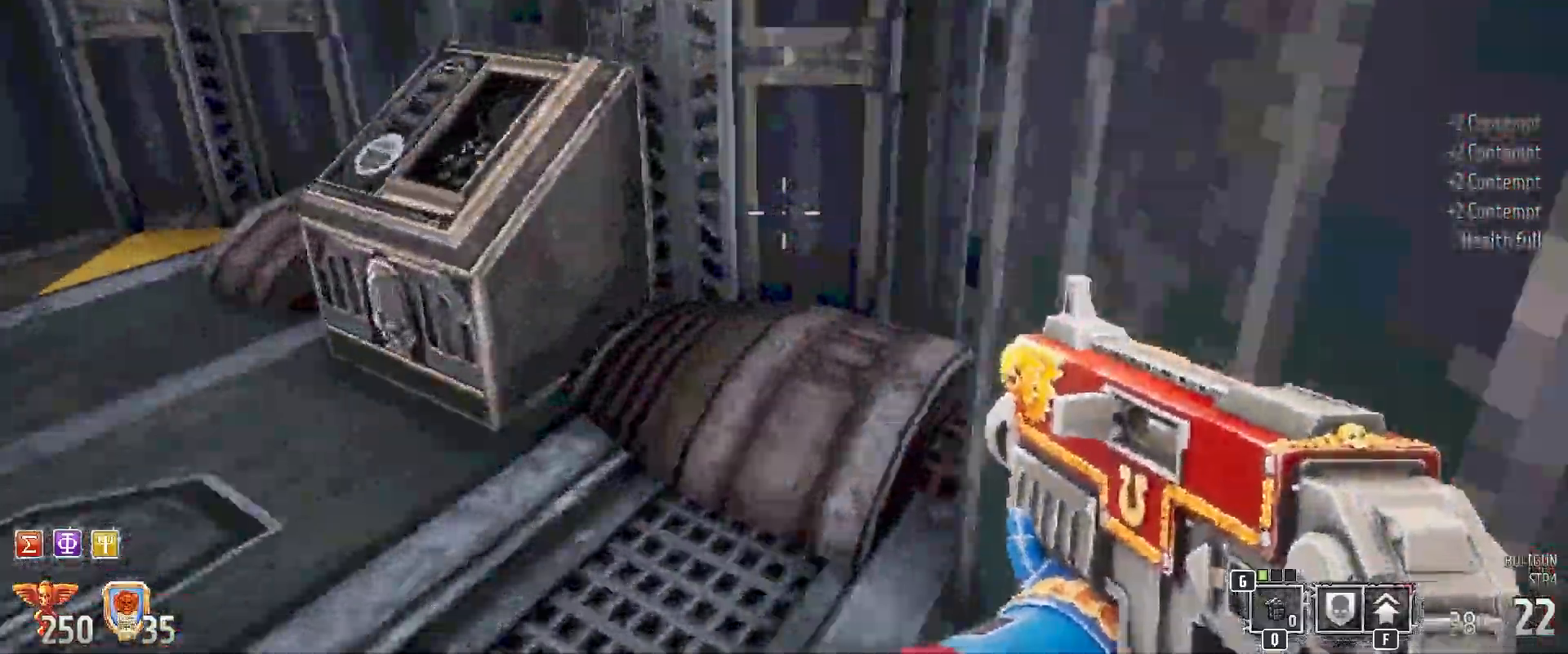
{"keys": [], "mouse": [], "events": [[50, "w", "up"]]}
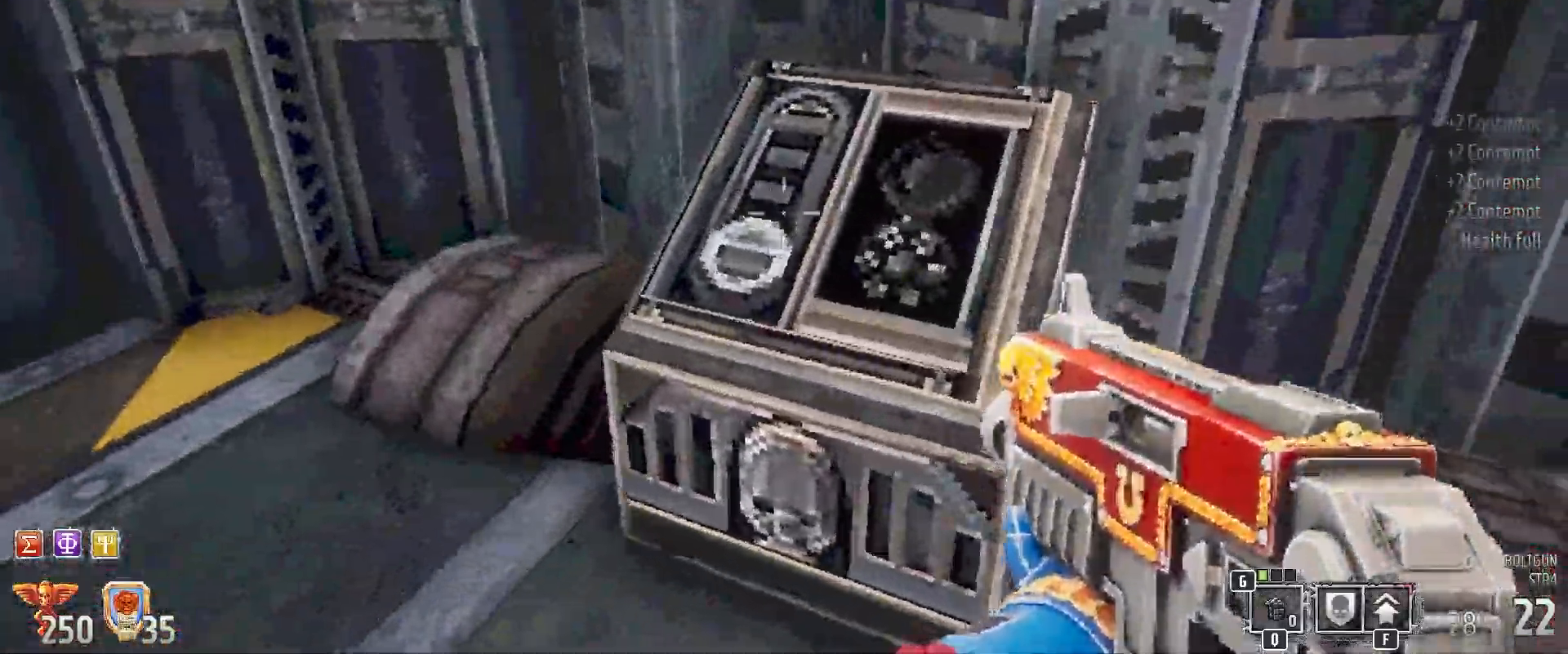
{"keys": ["d", "w"], "mouse": [], "events": [[150, "w", "down"], [400, "d", "down"]]}
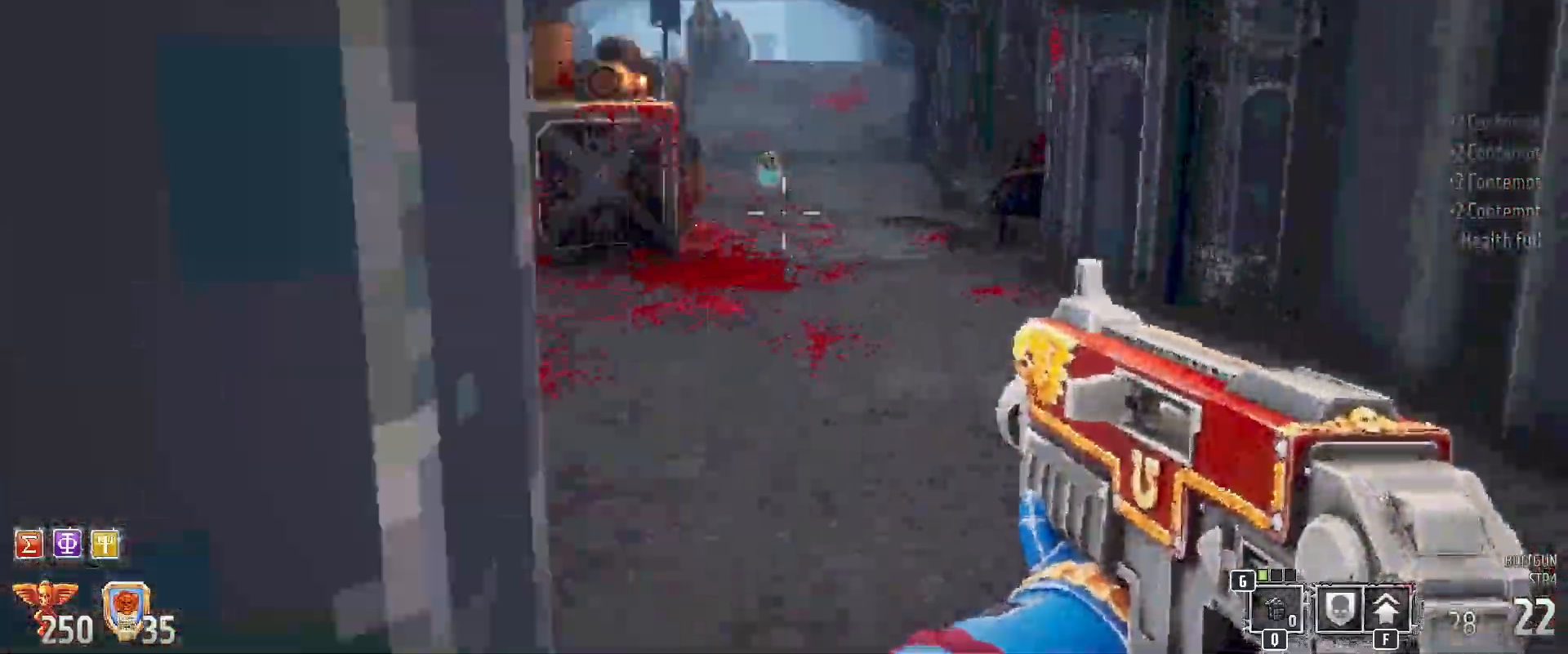
{"keys": ["a", "w"], "mouse": [], "events": [[100, "d", "up"], [367, "a", "down"]]}
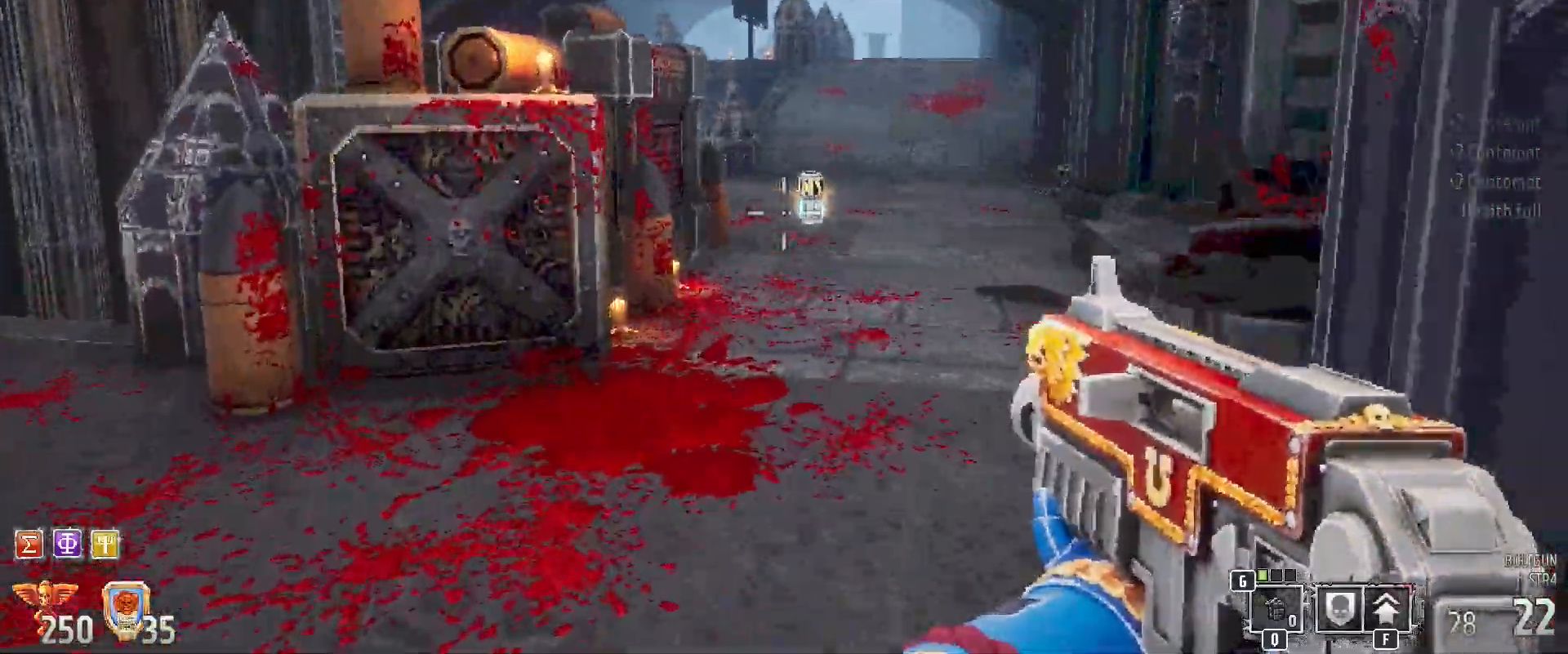
{"keys": ["w"], "mouse": [], "events": [[367, "a", "up"]]}
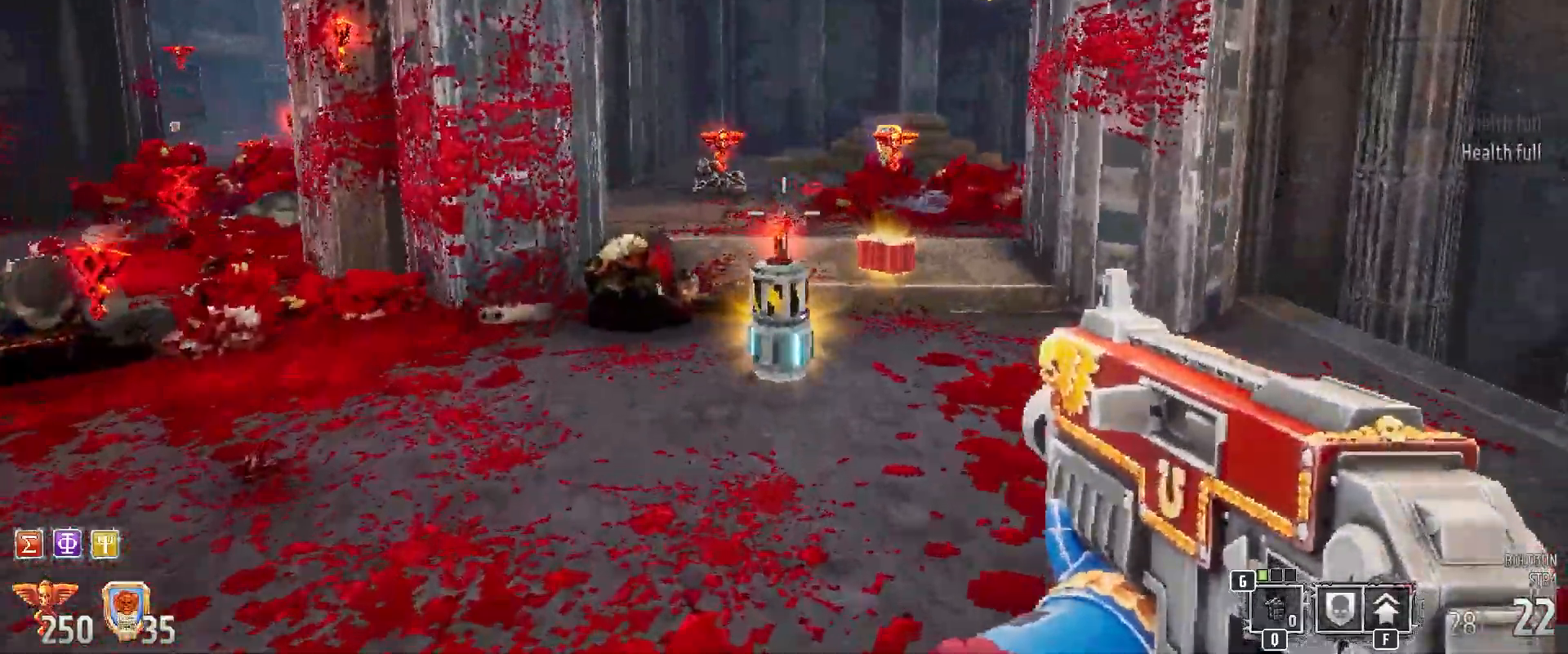
{"keys": ["w"], "mouse": [], "events": []}
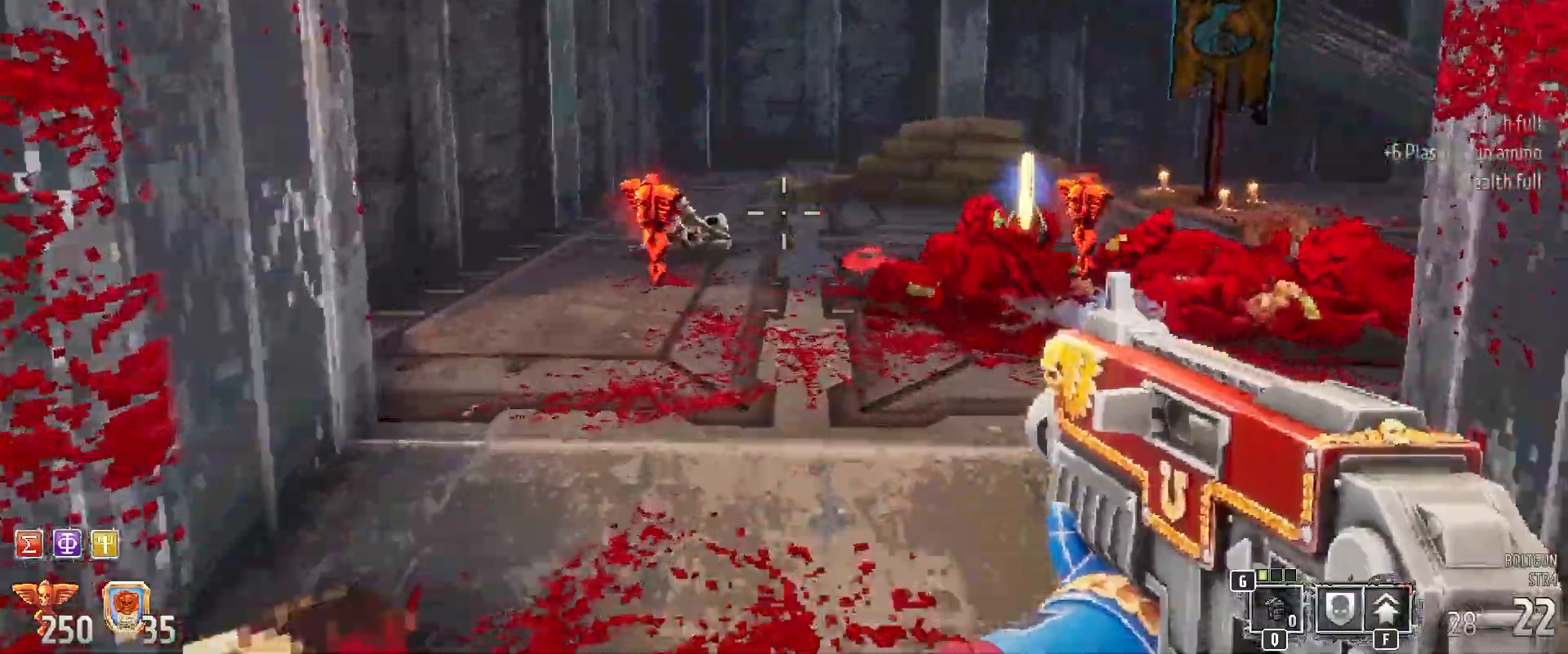
{"keys": [], "mouse": [], "events": [[217, "d", "down"], [483, "d", "up"], [483, "w", "up"]]}
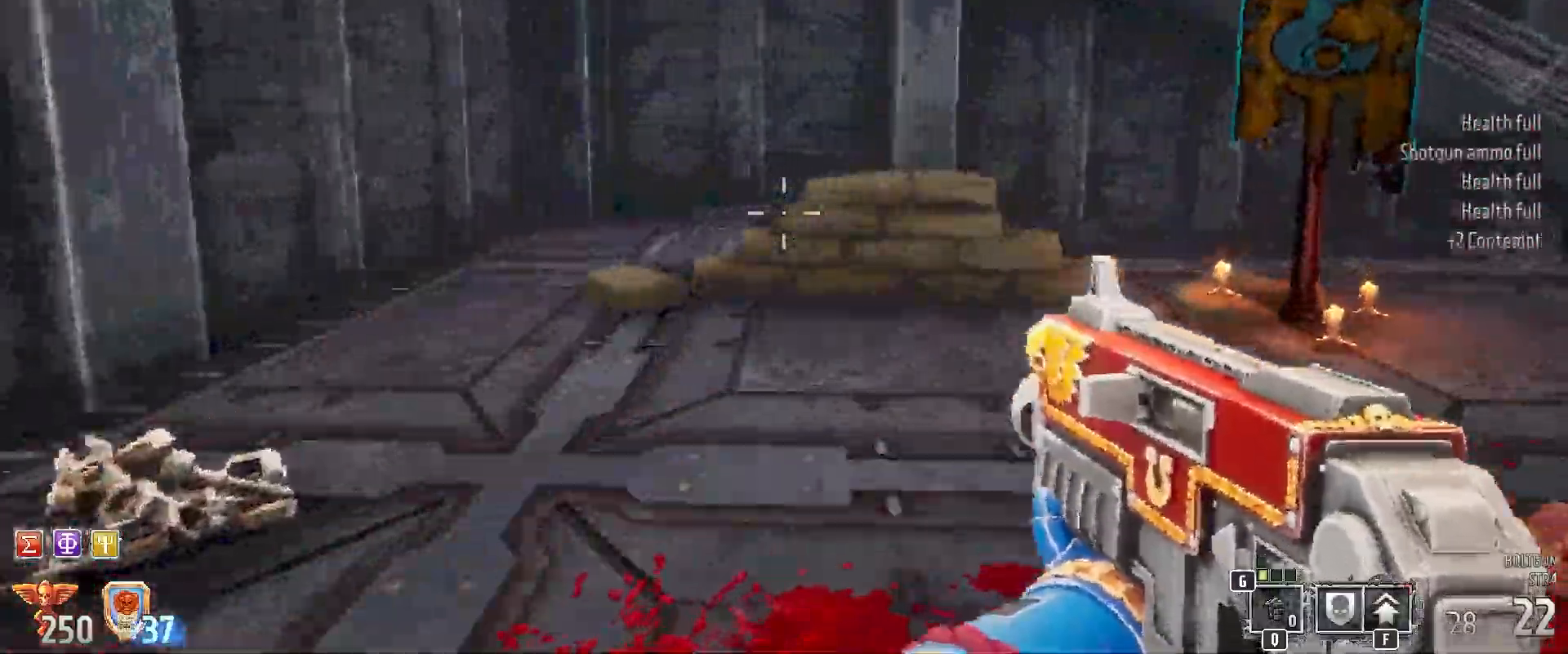
{"keys": ["a", "s"], "mouse": [], "events": [[117, "s", "down"], [317, "a", "down"]]}
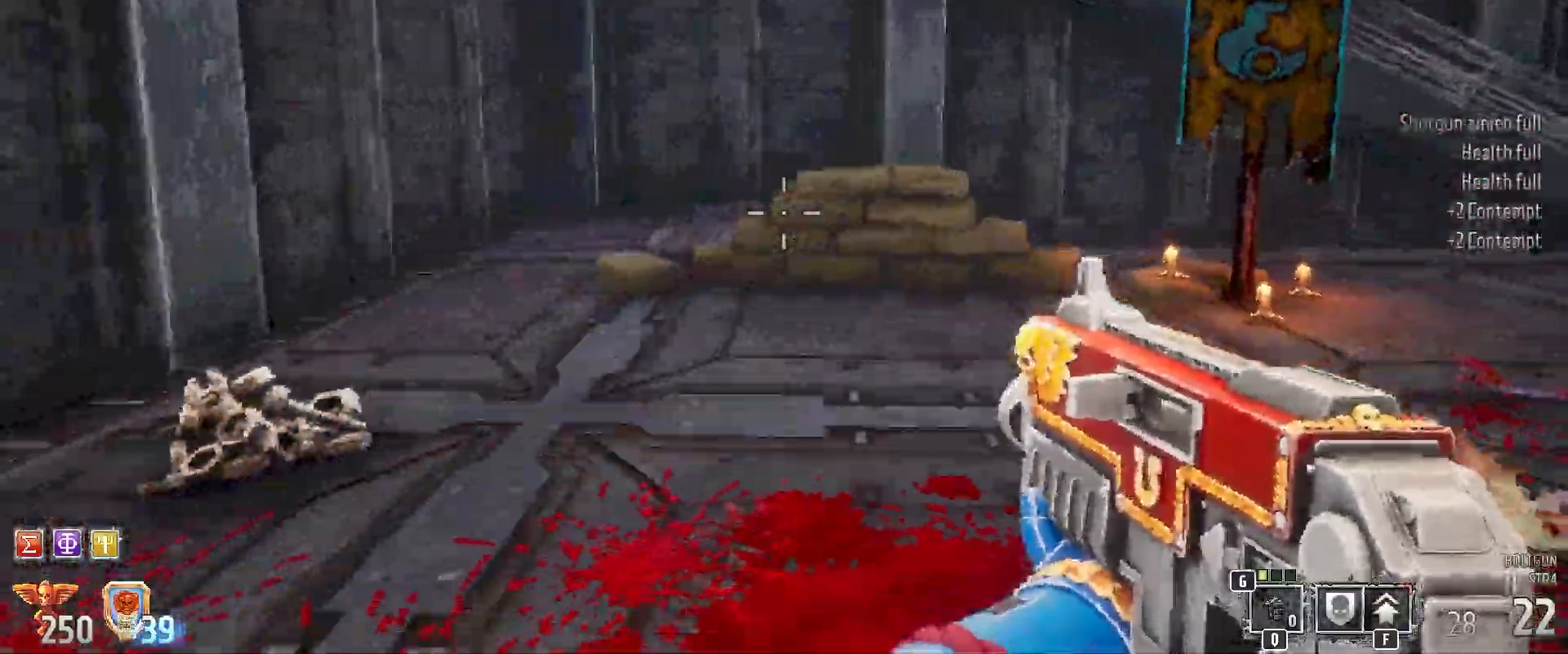
{"keys": ["a", "w"], "mouse": [], "events": [[67, "s", "up"], [300, "w", "down"]]}
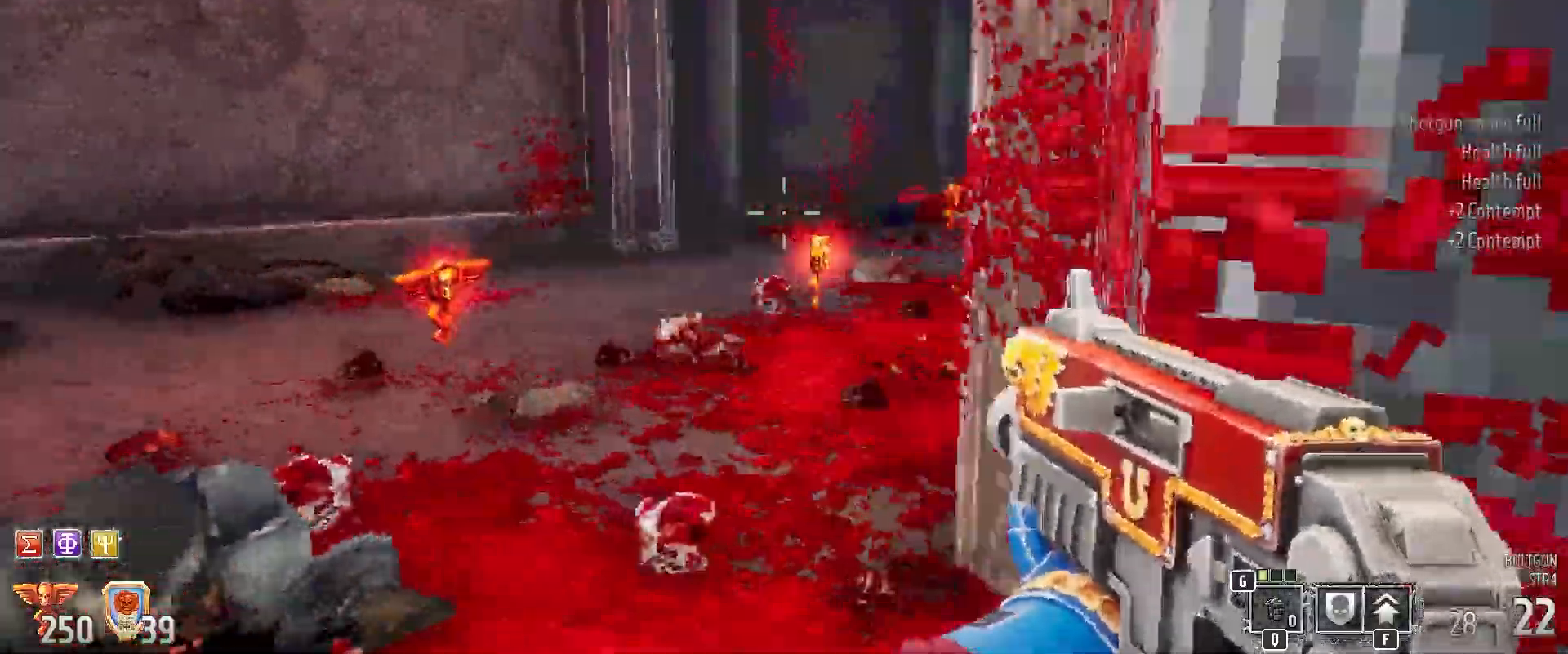
{"keys": ["w"], "mouse": [], "events": [[67, "1", "down"], [83, "1", "up"], [167, "a", "up"], [417, "mouse_wheel", "down"], [500, "mouse_wheel", "up"]]}
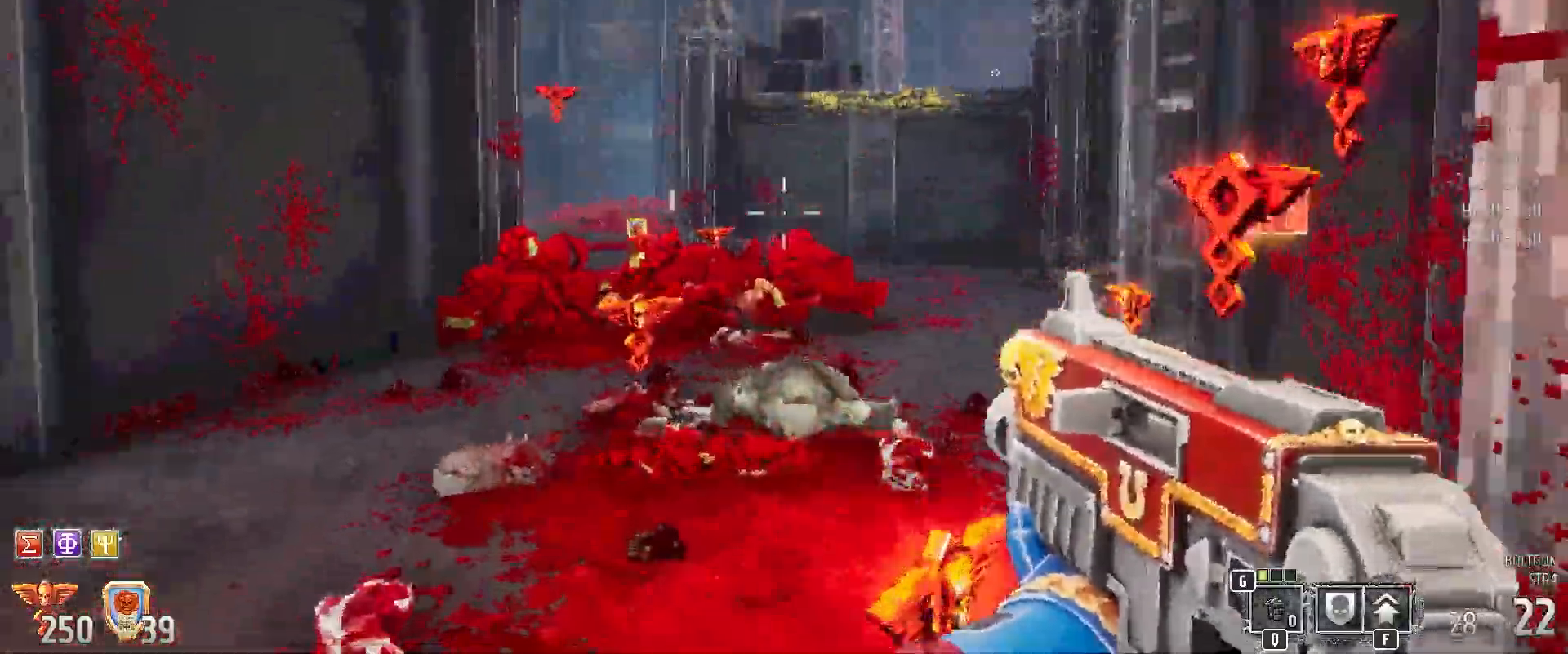
{"keys": ["shift", "w"], "mouse": [], "events": [[67, "shift", "down"]]}
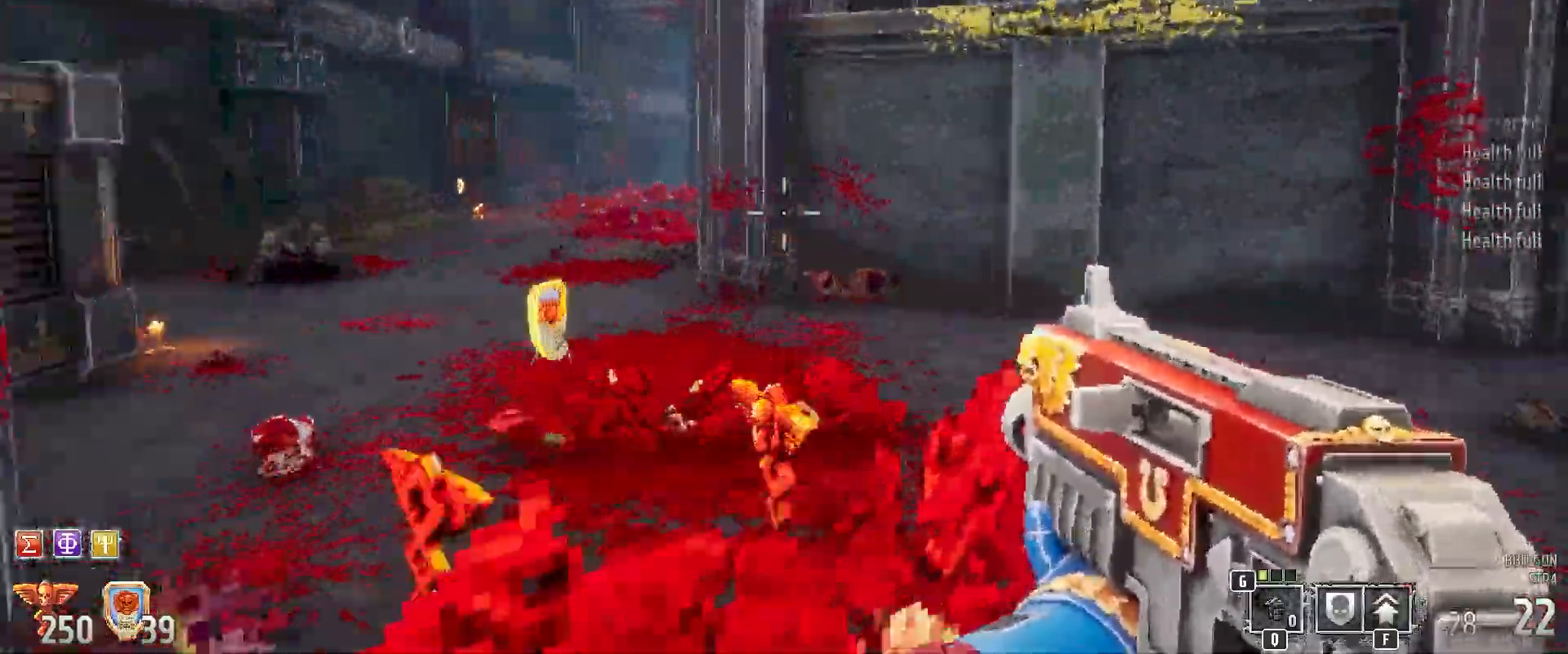
{"keys": ["a", "shift", "w"], "mouse": [], "events": [[200, "a", "down"]]}
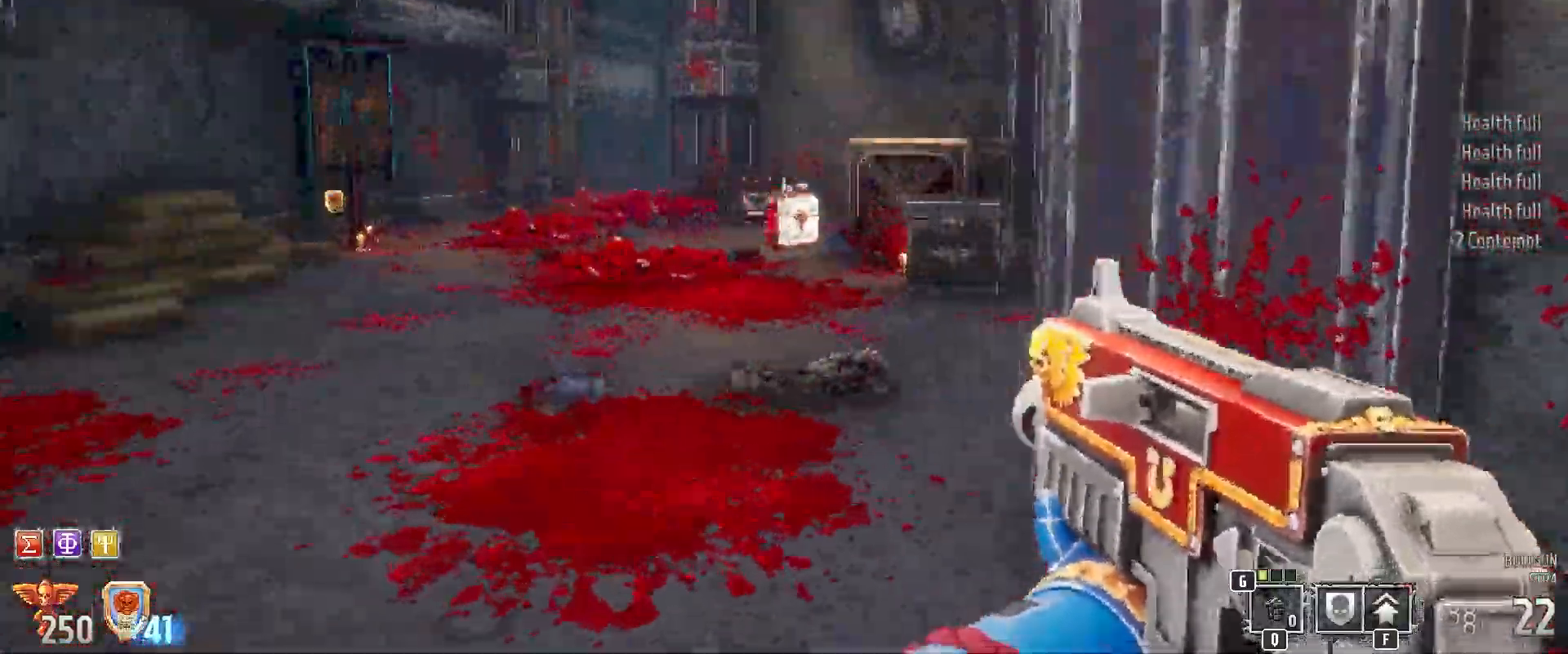
{"keys": ["space", "w"], "mouse": [], "events": [[50, "a", "up"], [417, "shift", "up"], [500, "space", "down"]]}
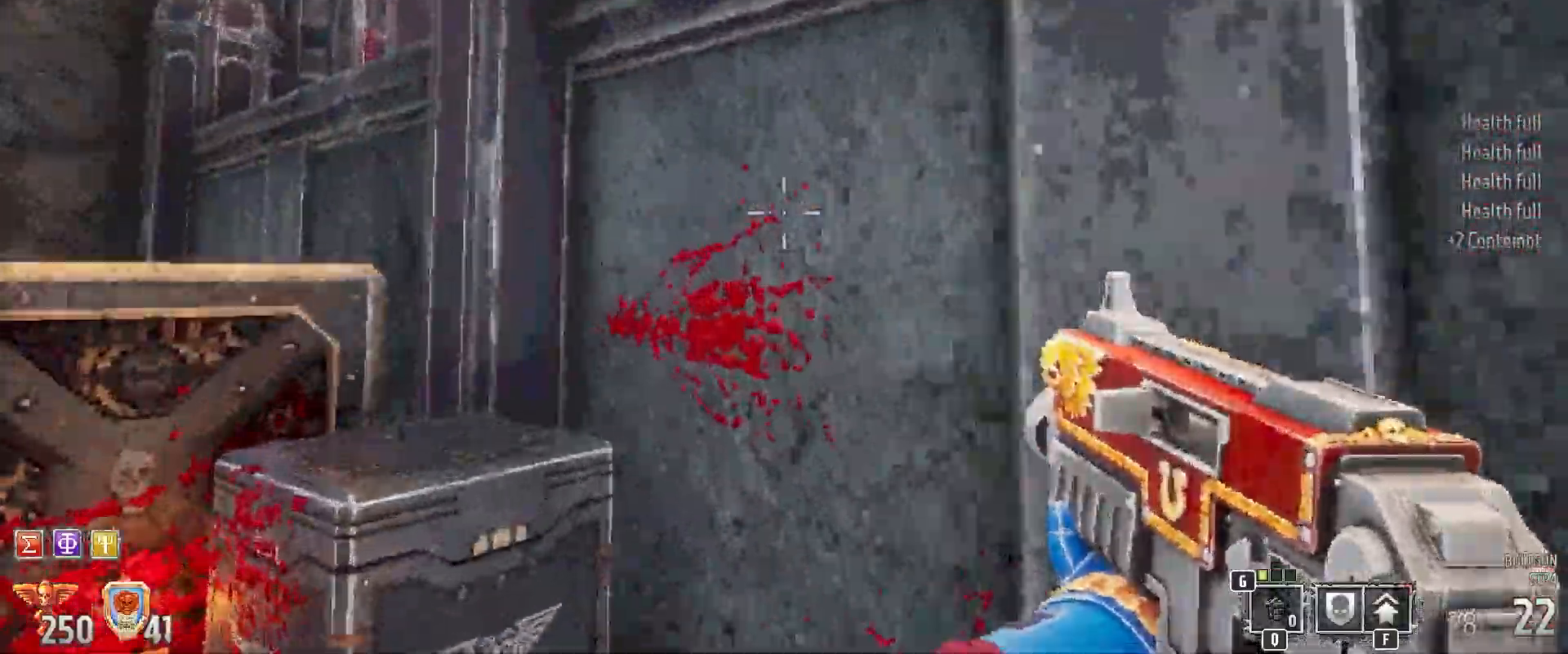
{"keys": ["w"], "mouse": [], "events": [[250, "space", "up"]]}
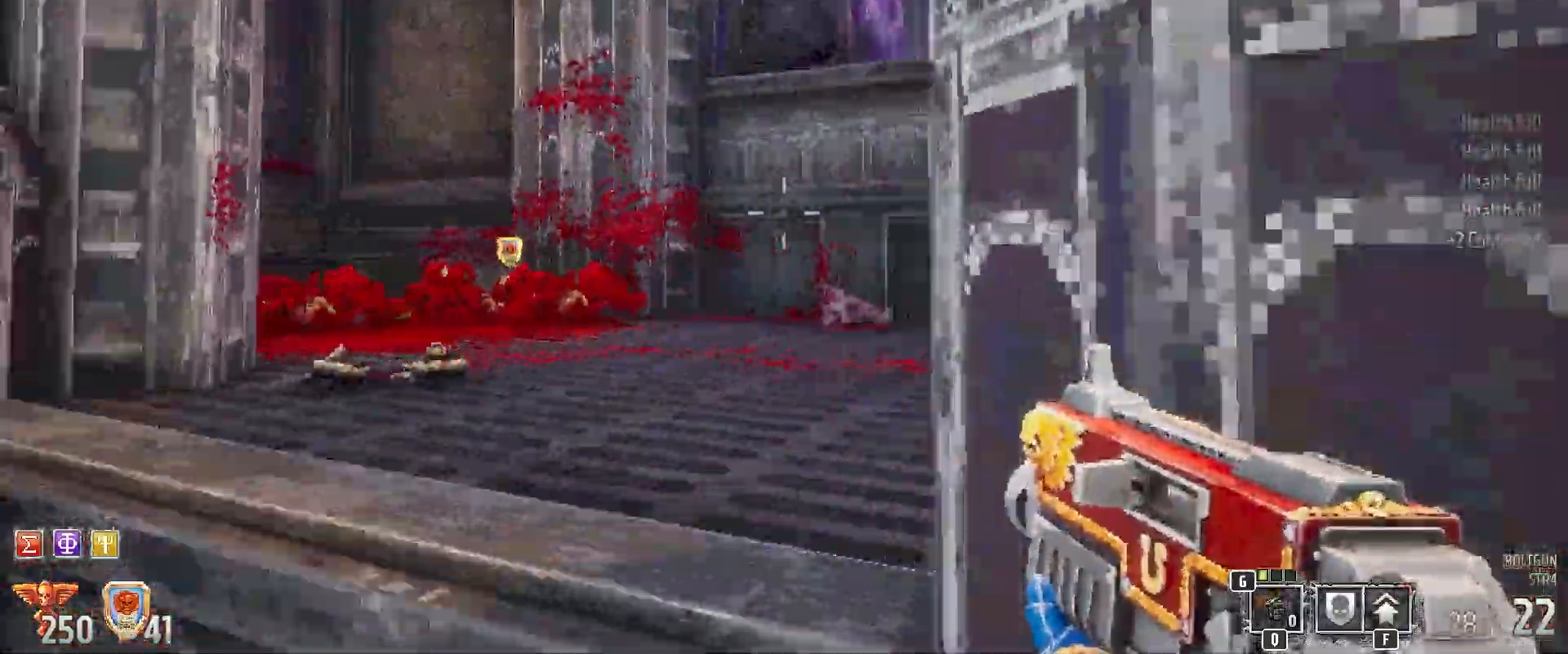
{"keys": ["w"], "mouse": [], "events": [[367, "space", "down"], [450, "space", "up"]]}
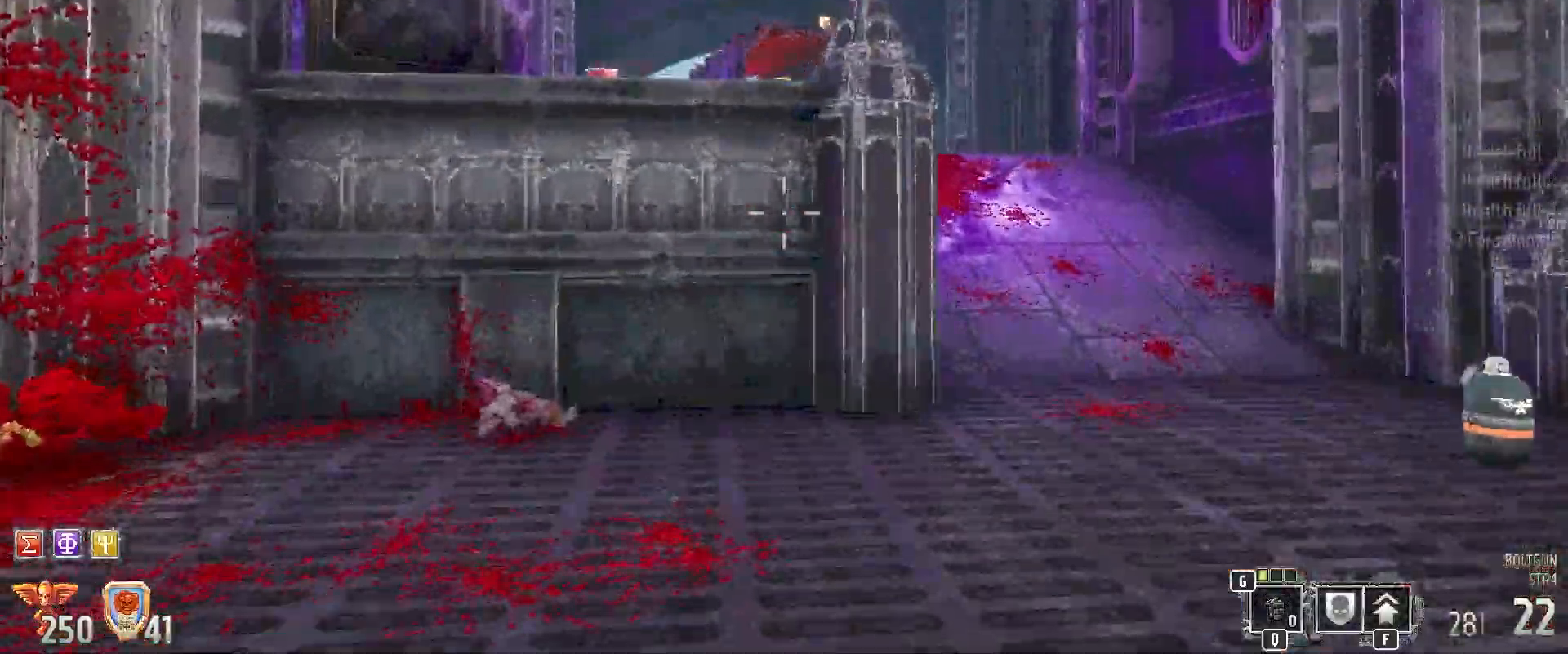
{"keys": ["w"], "mouse": [], "events": [[50, "space", "down"], [133, "space", "up"]]}
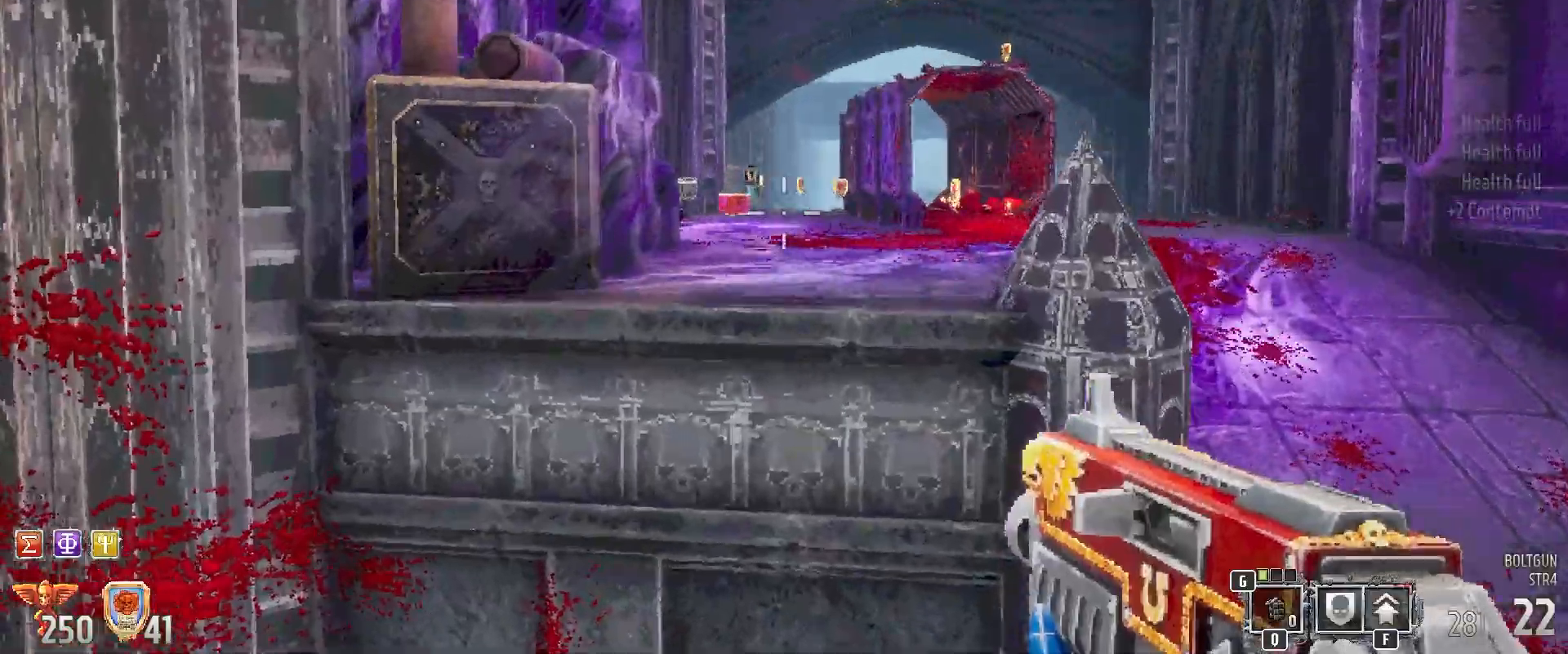
{"keys": ["w"], "mouse": [], "events": [[417, "space", "down"], [483, "space", "up"]]}
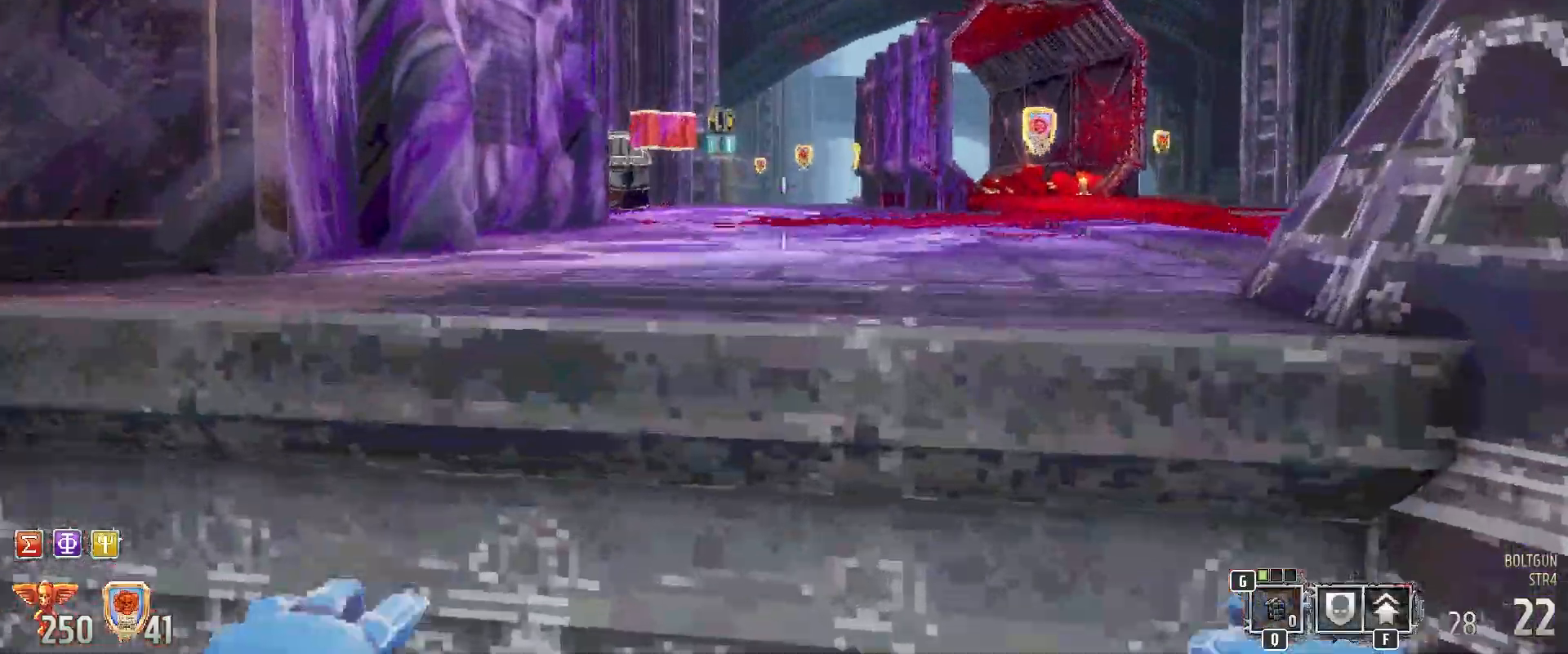
{"keys": ["w"], "mouse": [], "events": [[83, "space", "down"], [217, "space", "up"]]}
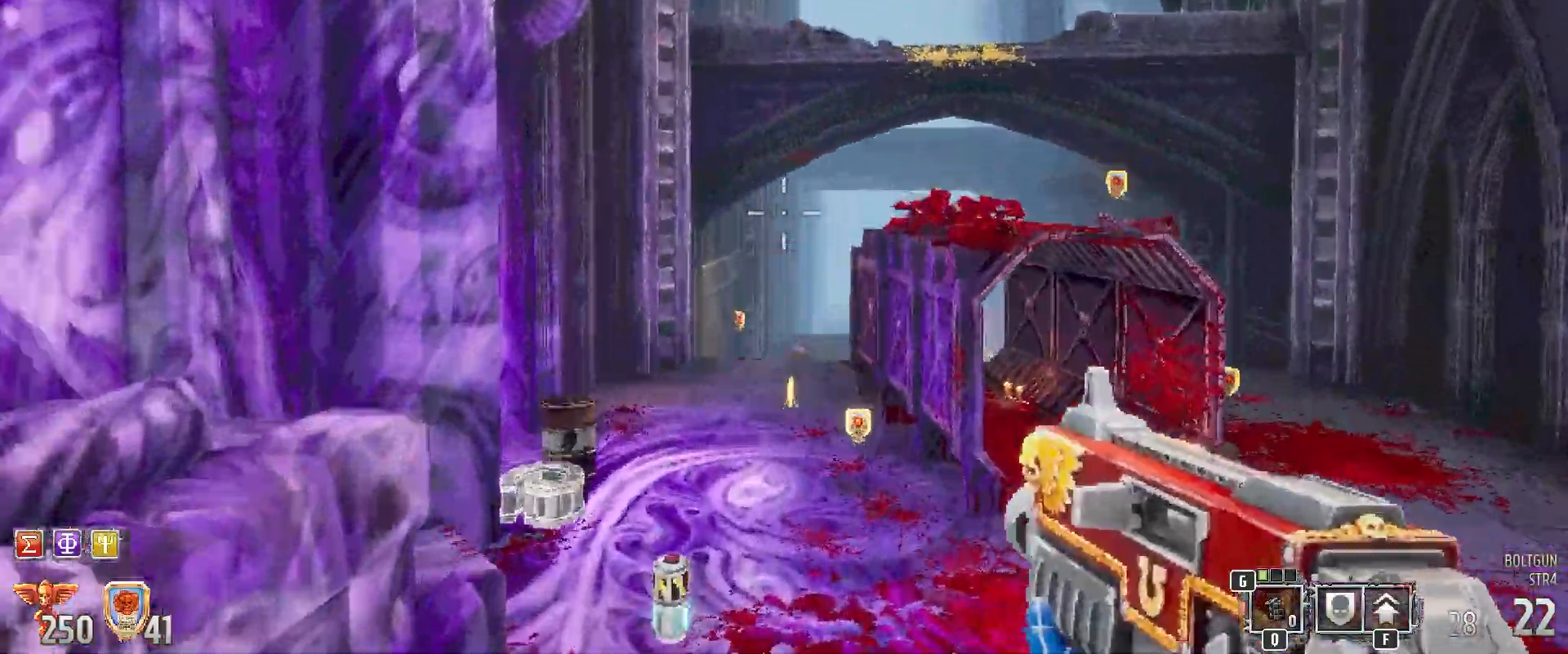
{"keys": ["w"], "mouse": [], "events": []}
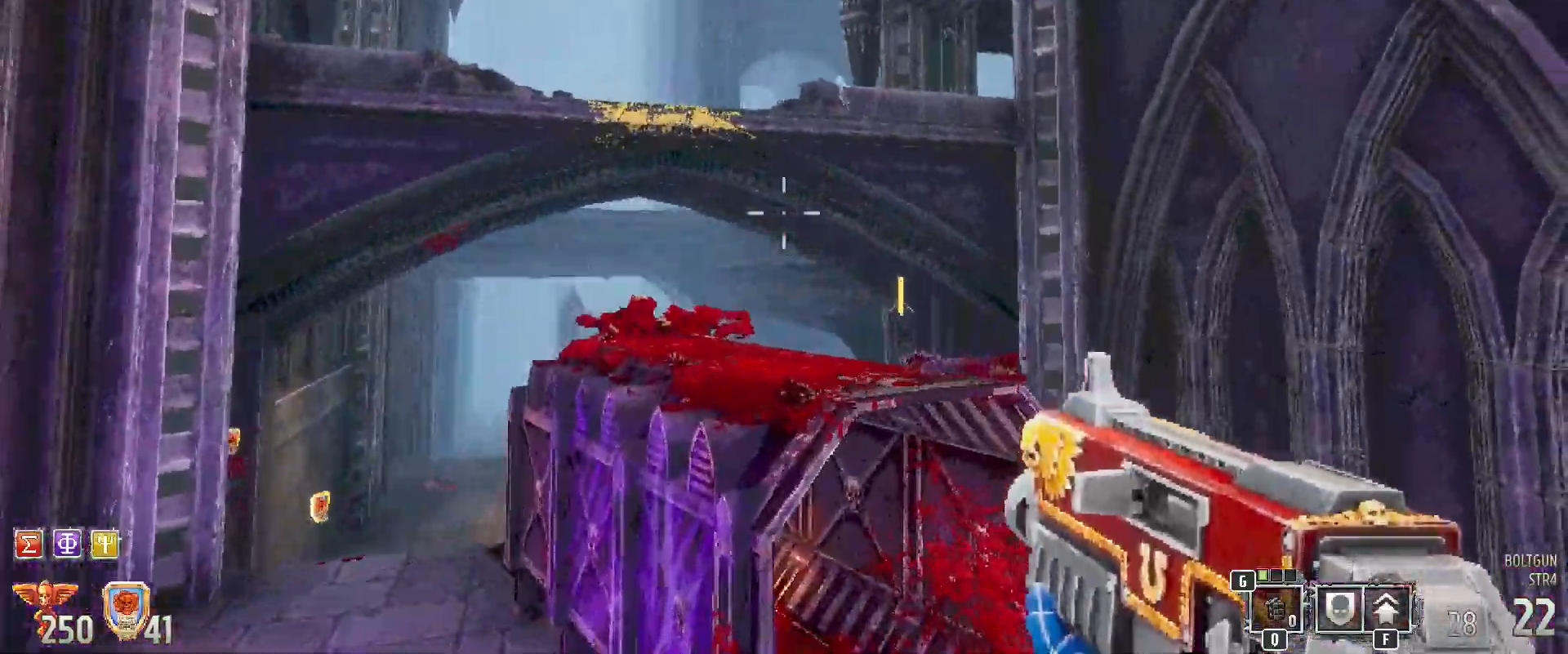
{"keys": ["w"], "mouse": [], "events": [[350, "space", "down"], [483, "space", "up"]]}
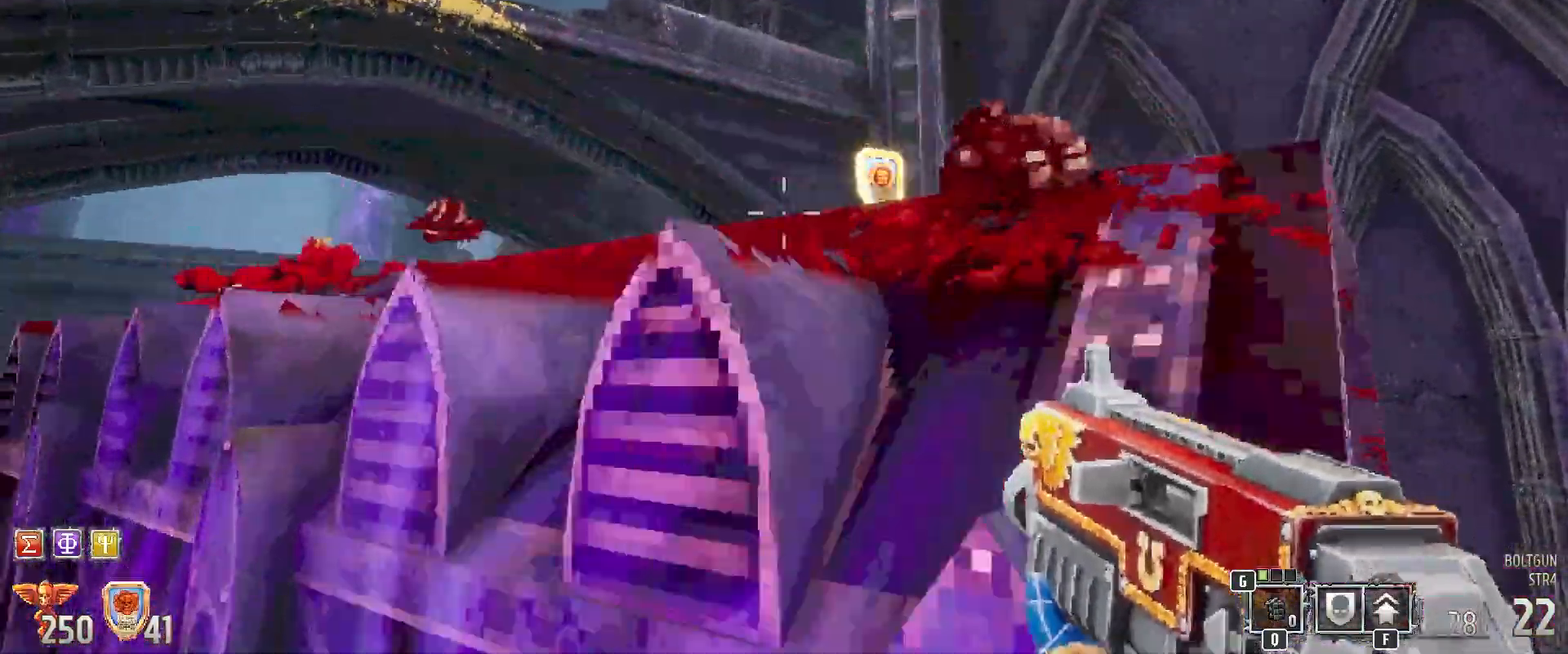
{"keys": ["d", "w"], "mouse": [], "events": [[117, "space", "down"], [200, "space", "up"], [483, "d", "down"]]}